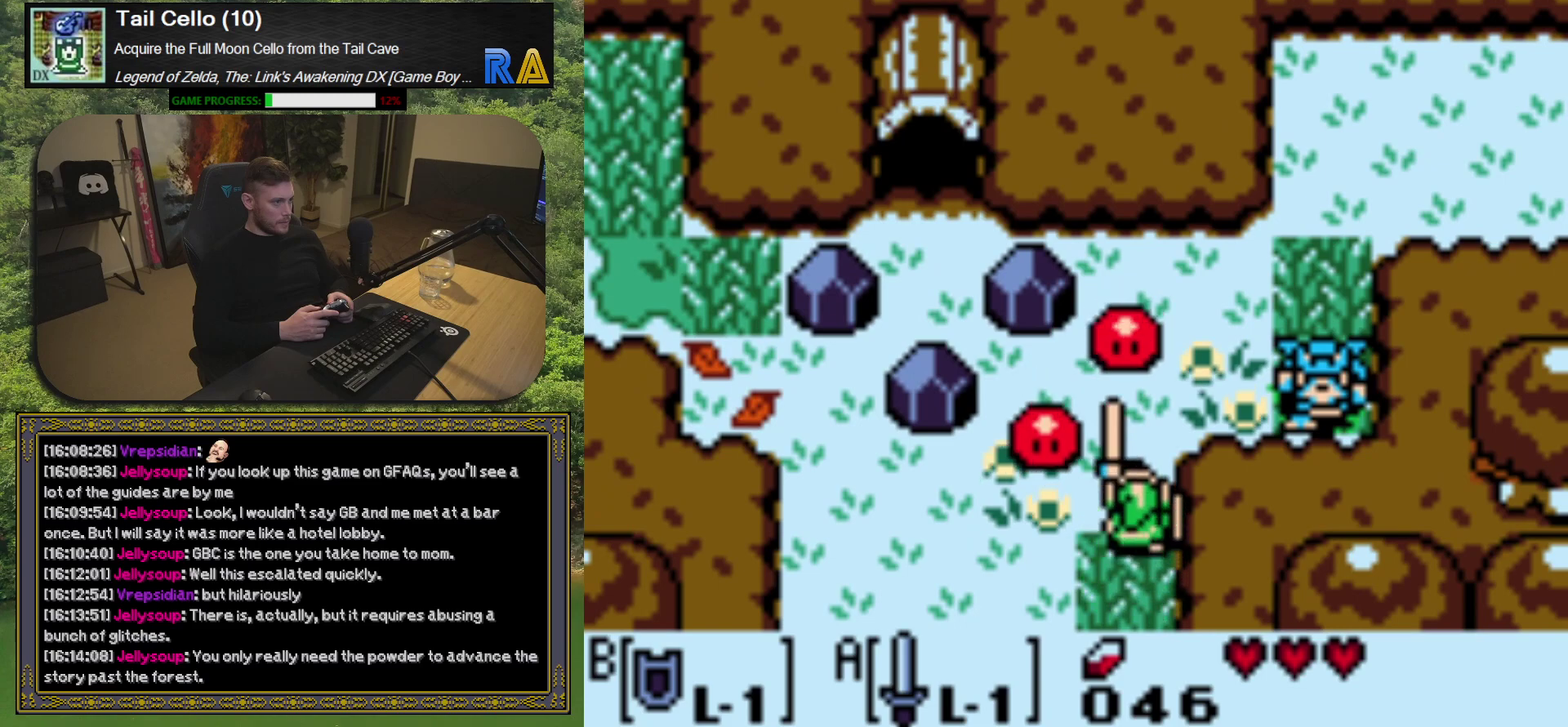
Gameplay with a controller (Xbox layout); each line is a JSON object with the inputs held at the frame after it. "events" lists button and stick changes between this image and that frame as [ms after this image, input, new state], when the widget could be followed in between. Not read: L3 R3 right_stick.
{"buttons": [], "left_stick": "center", "events": [[83, "A", "up"], [150, "DPAD_UP", "up"]]}
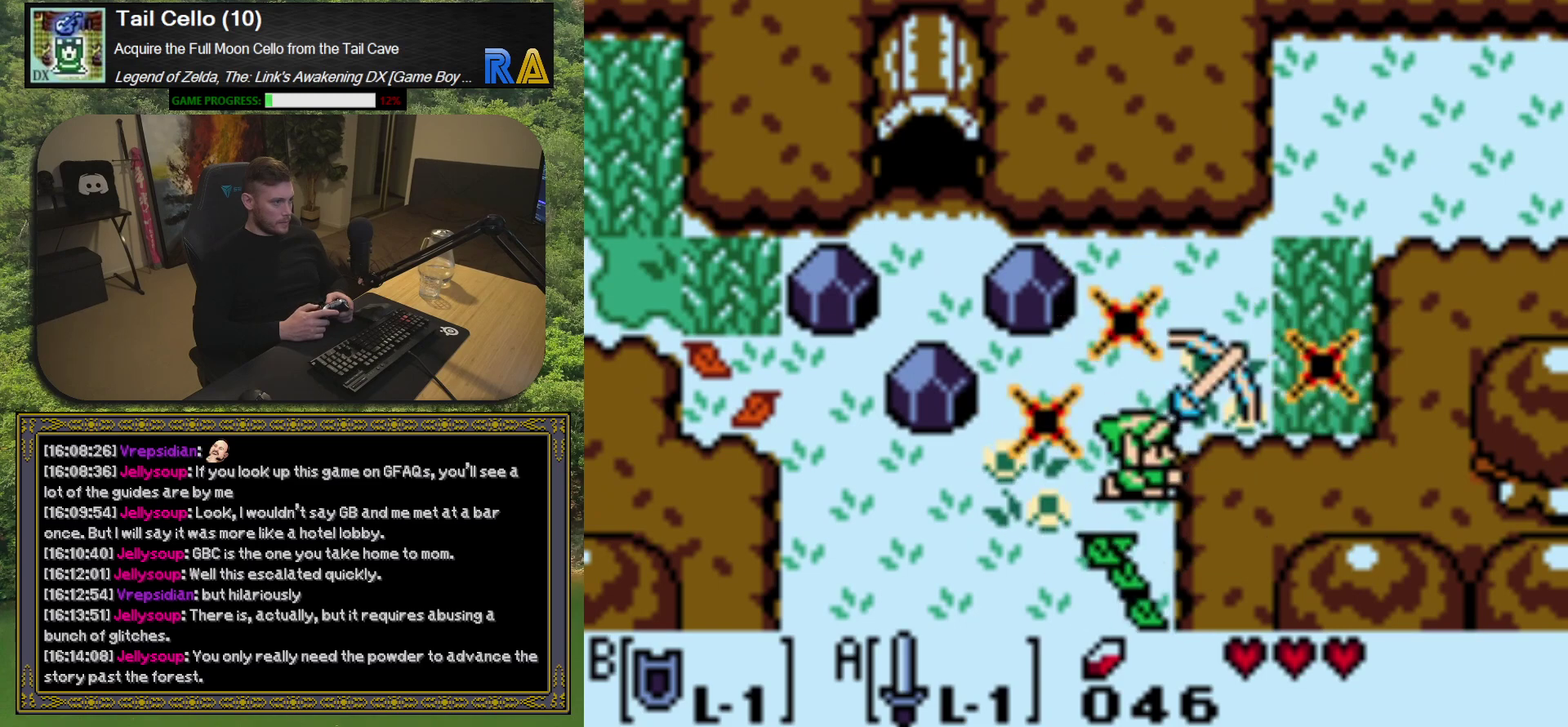
{"buttons": [], "left_stick": "center", "events": []}
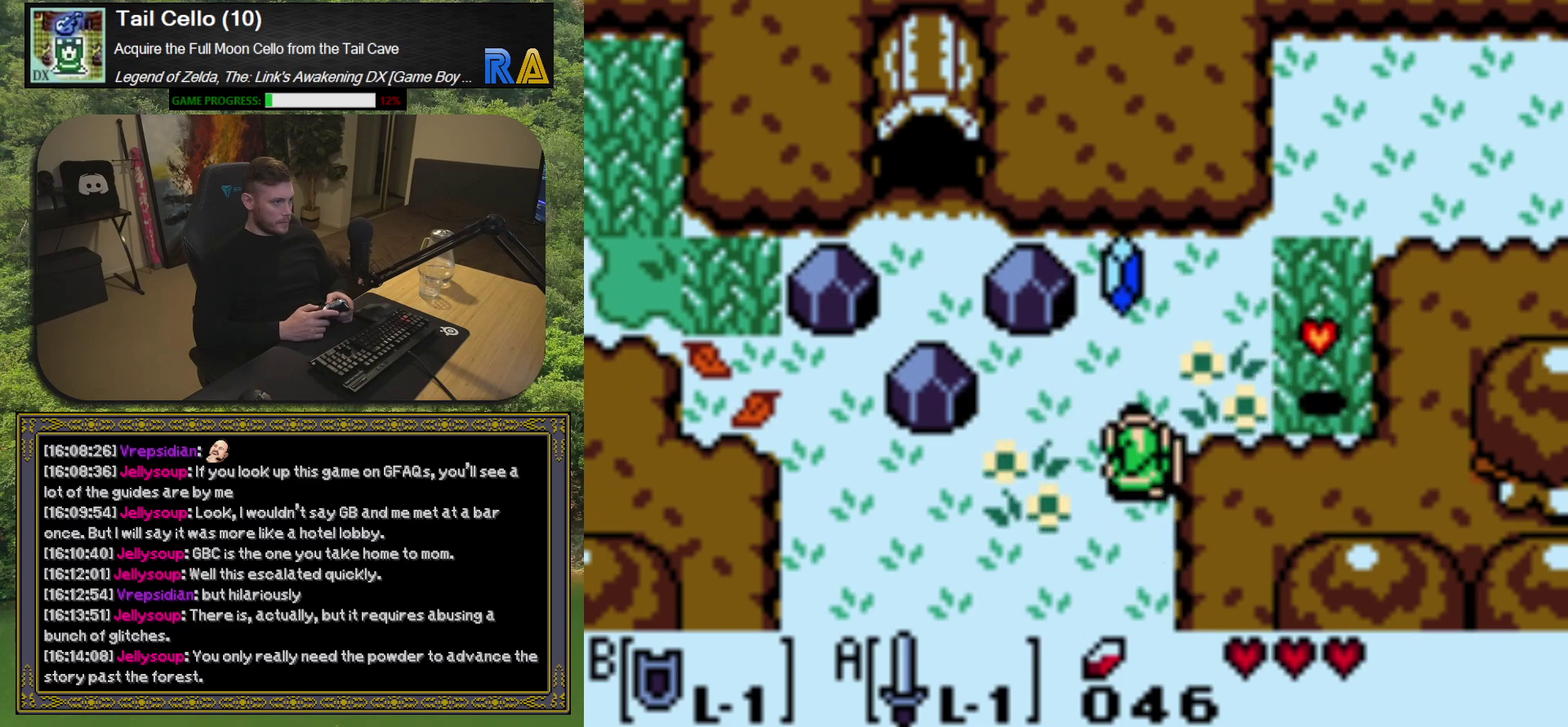
{"buttons": ["DPAD_RIGHT"], "left_stick": "center", "events": [[67, "DPAD_UP", "down"], [317, "DPAD_UP", "up"], [333, "DPAD_RIGHT", "down"]]}
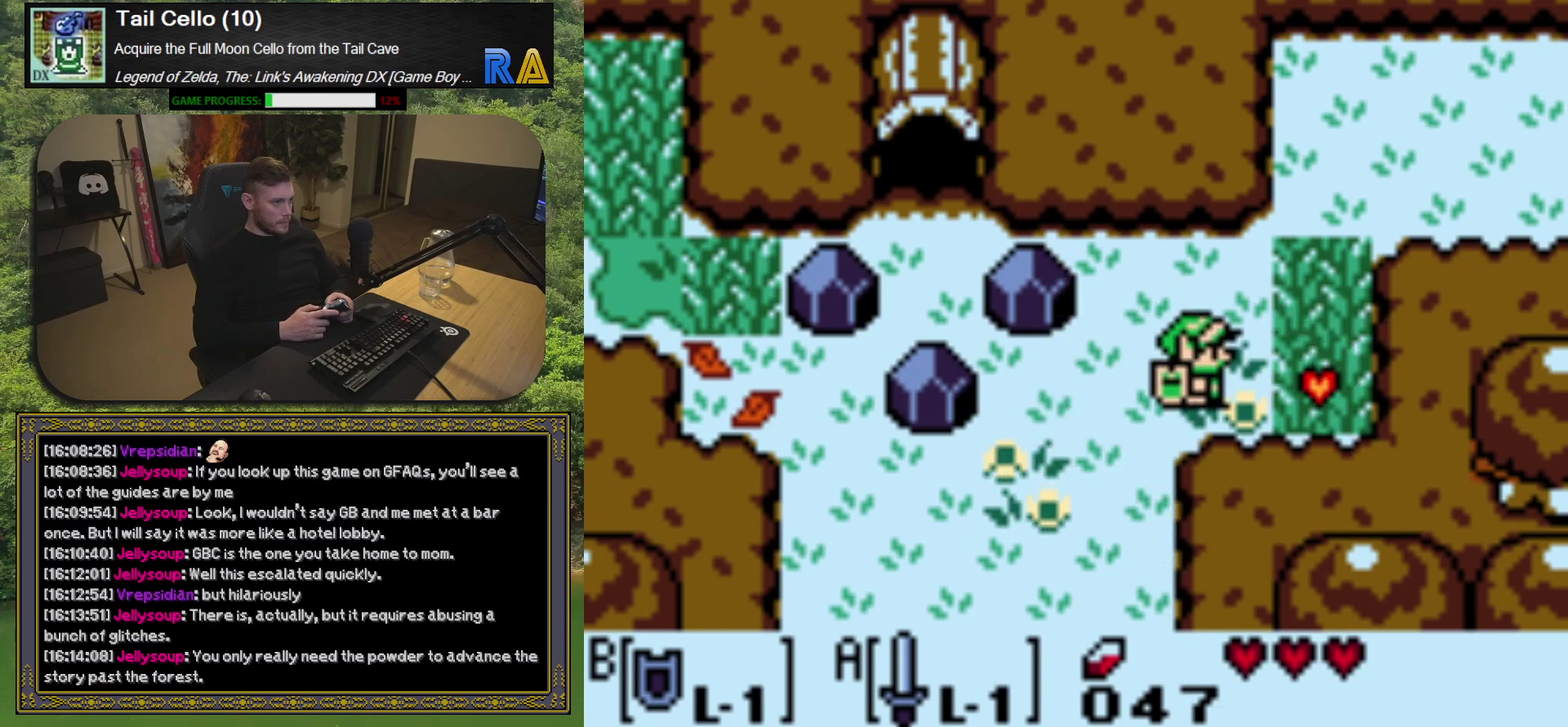
{"buttons": ["DPAD_UP"], "left_stick": "center", "events": [[17, "DPAD_RIGHT", "up"], [33, "A", "down"], [150, "A", "up"], [383, "DPAD_UP", "down"]]}
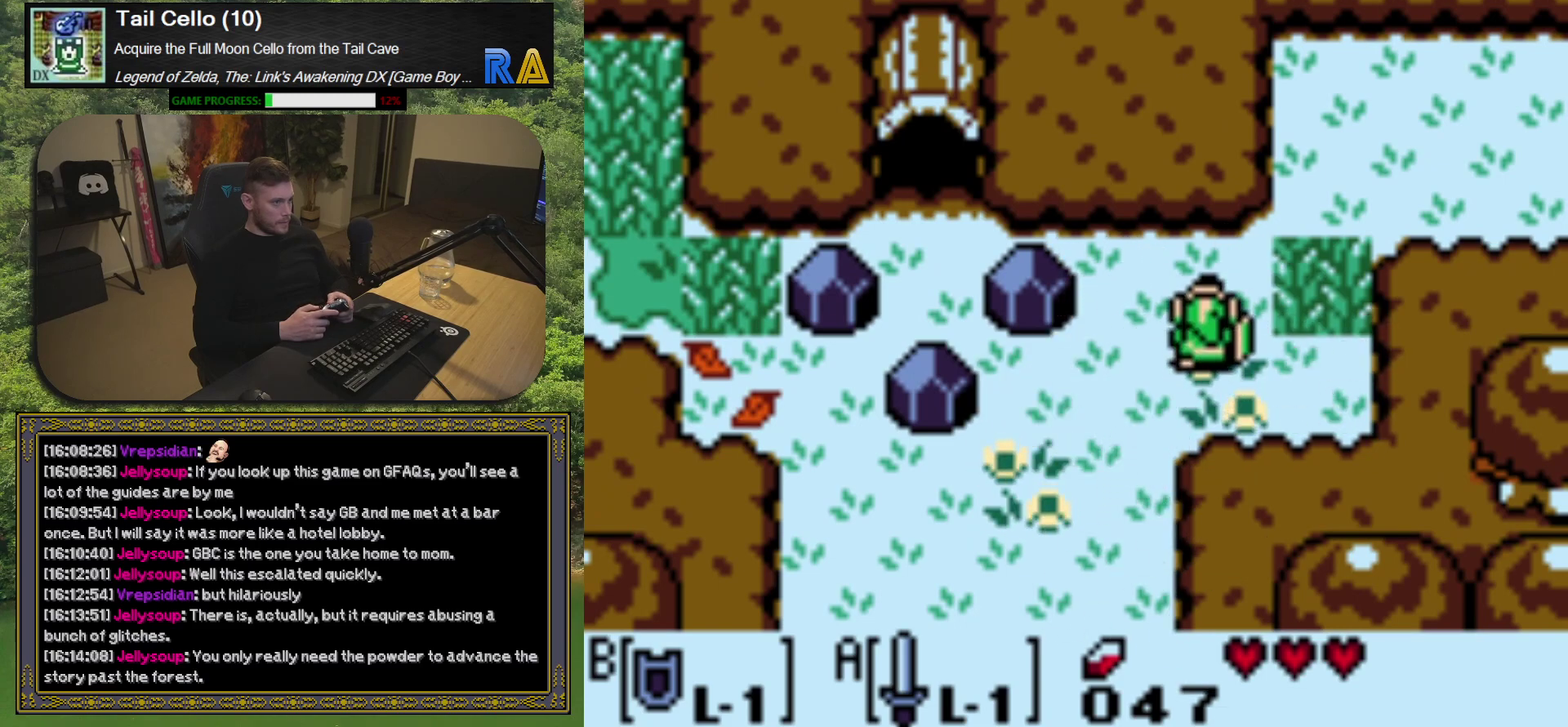
{"buttons": ["DPAD_RIGHT"], "left_stick": "center", "events": [[50, "DPAD_RIGHT", "down"], [117, "DPAD_UP", "up"], [133, "A", "down"], [167, "DPAD_RIGHT", "up"], [233, "A", "up"], [500, "DPAD_RIGHT", "down"]]}
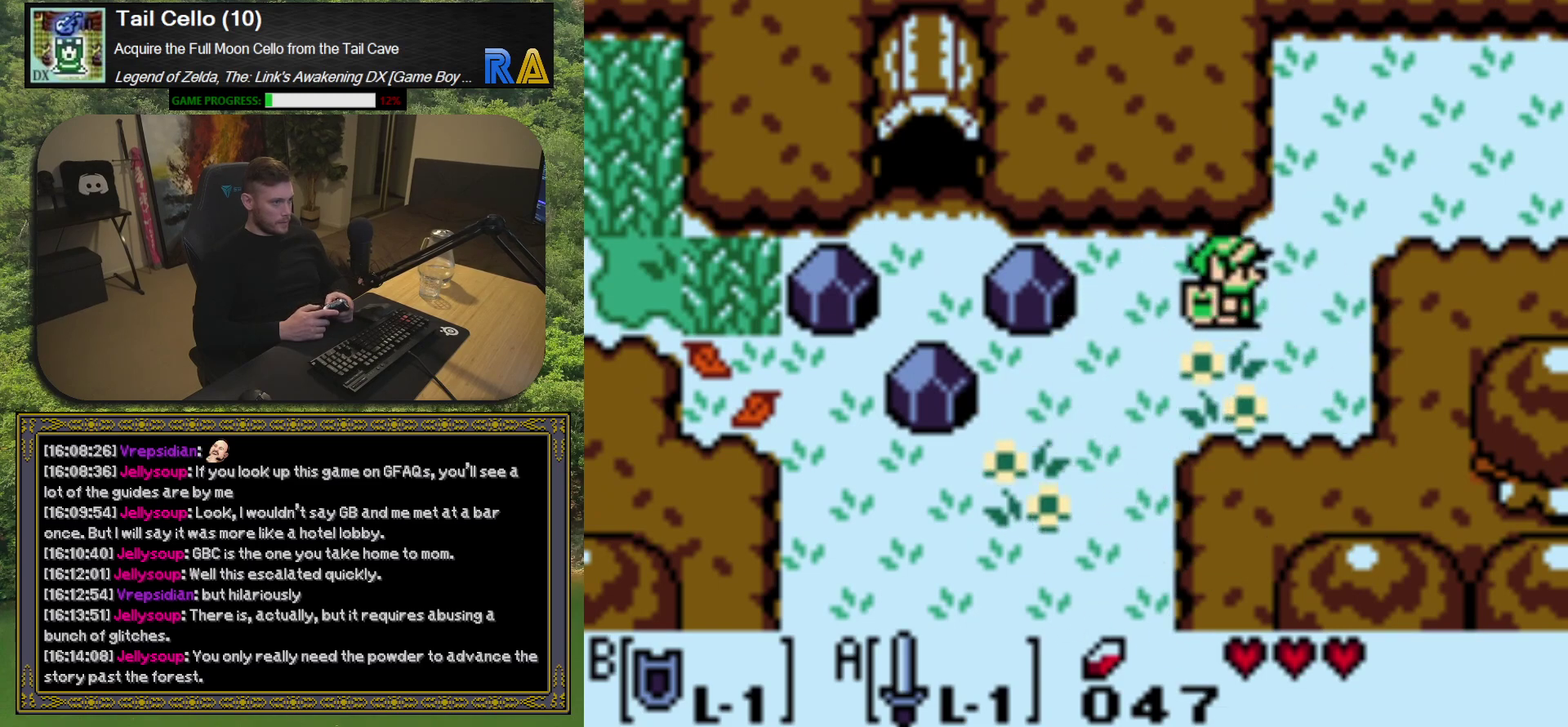
{"buttons": ["DPAD_UP", "DPAD_RIGHT"], "left_stick": "center", "events": [[233, "DPAD_UP", "down"]]}
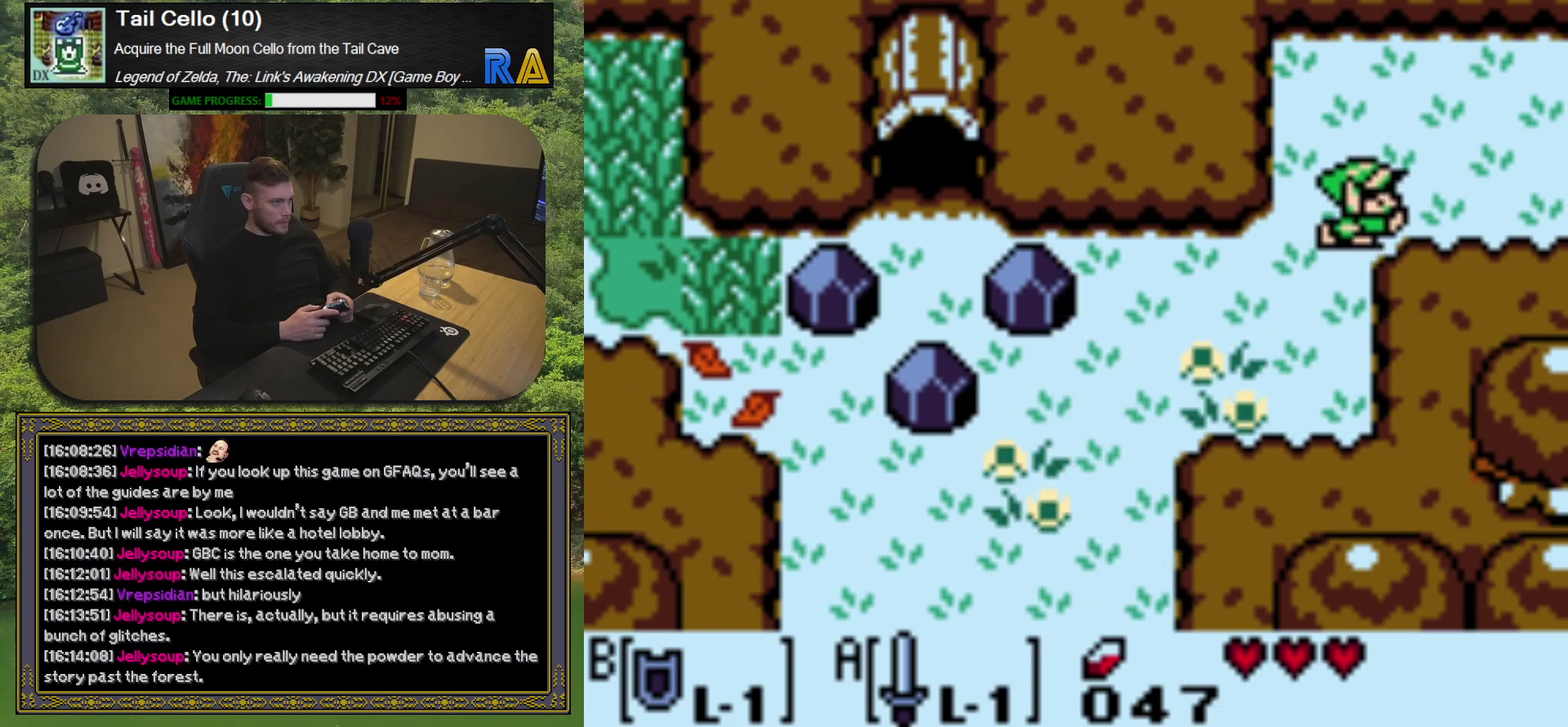
{"buttons": ["DPAD_RIGHT"], "left_stick": "center", "events": [[150, "DPAD_UP", "up"]]}
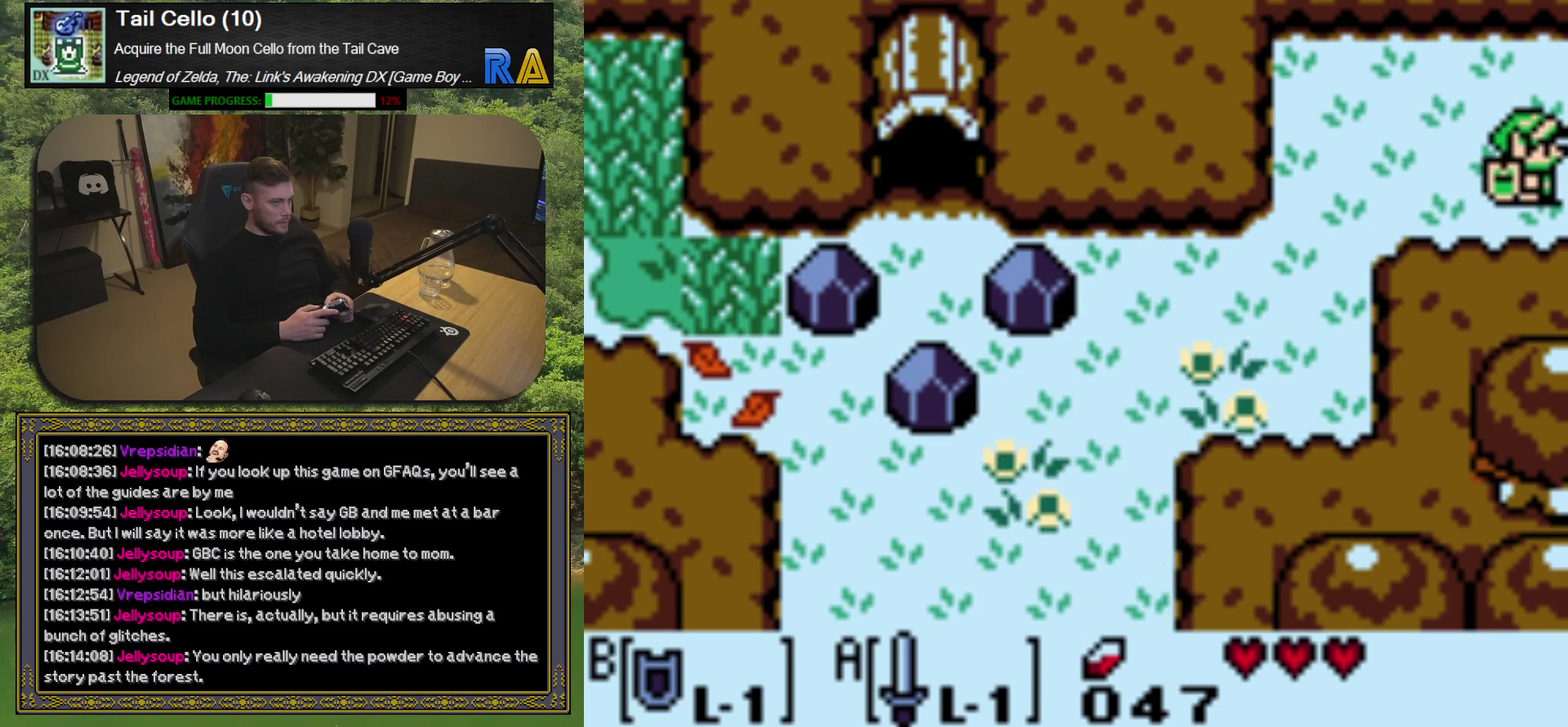
{"buttons": [], "left_stick": "center", "events": [[183, "DPAD_RIGHT", "up"]]}
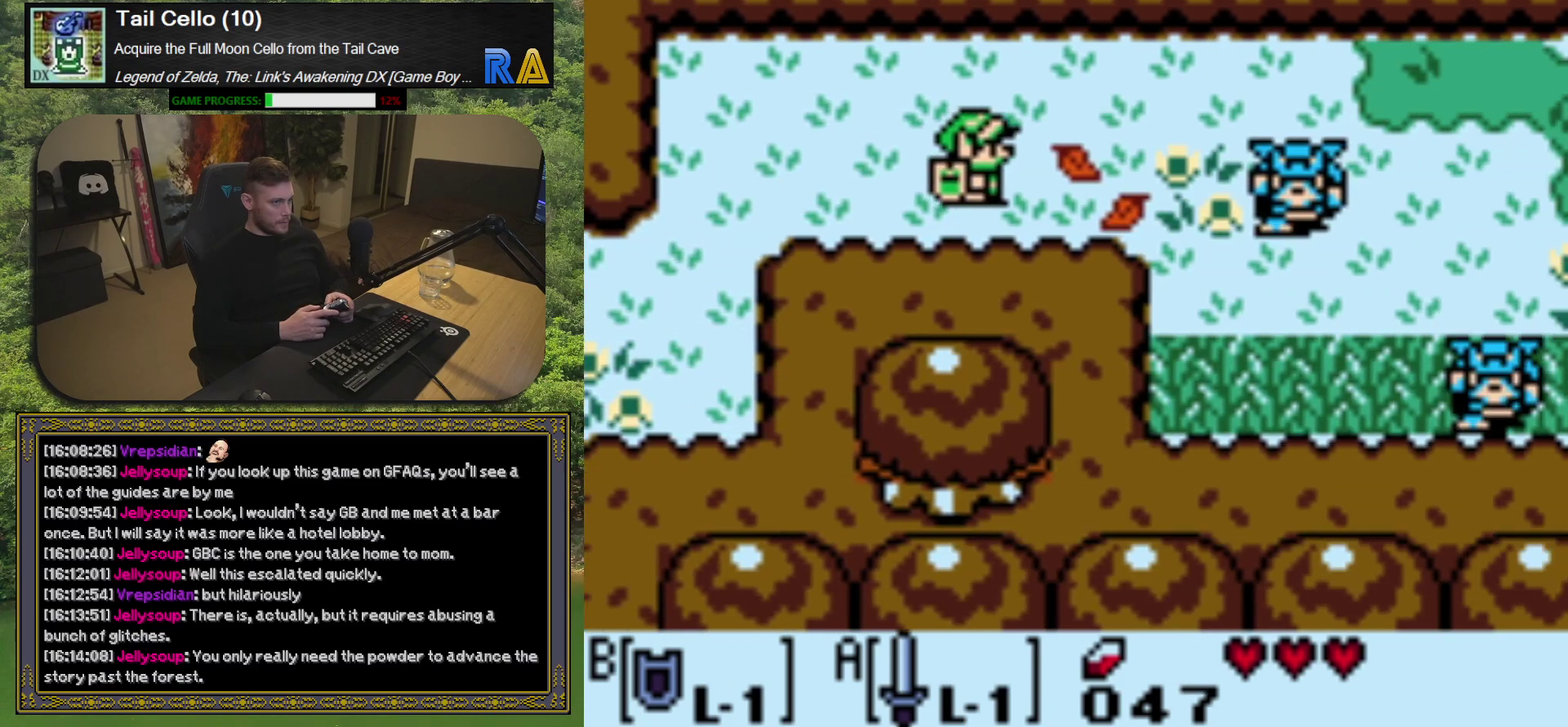
{"buttons": ["DPAD_DOWN", "DPAD_RIGHT"], "left_stick": "center", "events": [[383, "DPAD_RIGHT", "down"], [450, "DPAD_DOWN", "down"]]}
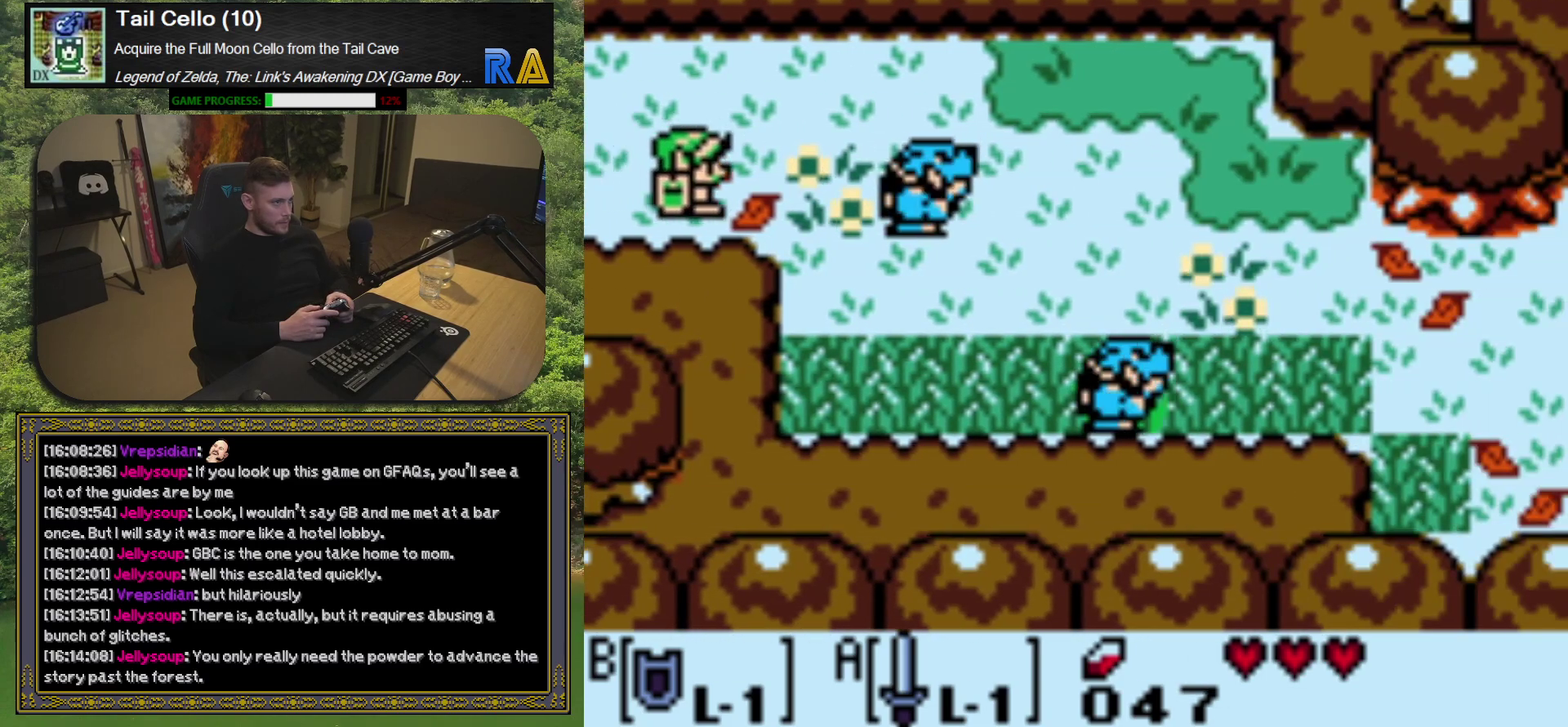
{"buttons": [], "left_stick": "center", "events": [[83, "DPAD_DOWN", "up"], [333, "A", "down"], [367, "DPAD_RIGHT", "up"], [433, "A", "up"]]}
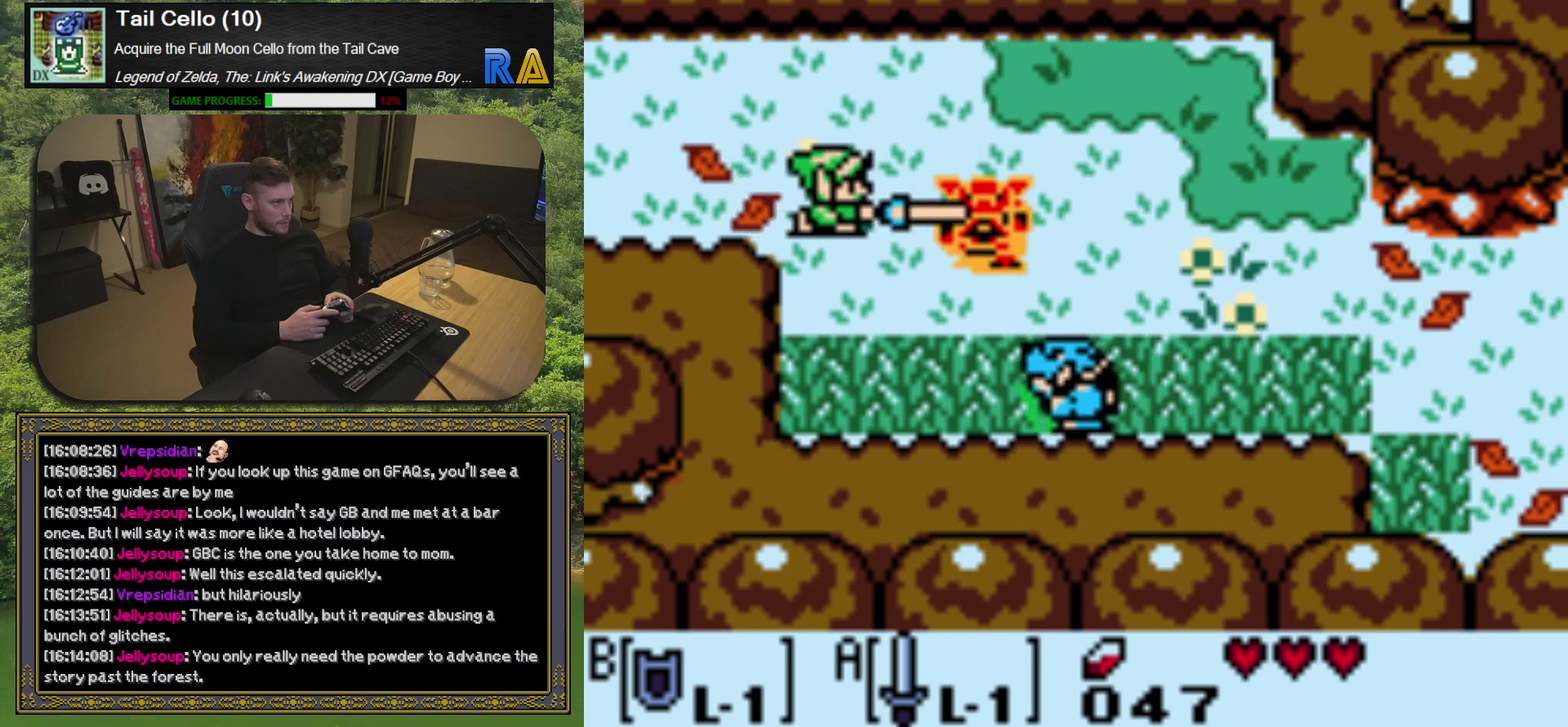
{"buttons": ["DPAD_RIGHT"], "left_stick": "center", "events": [[217, "DPAD_RIGHT", "down"]]}
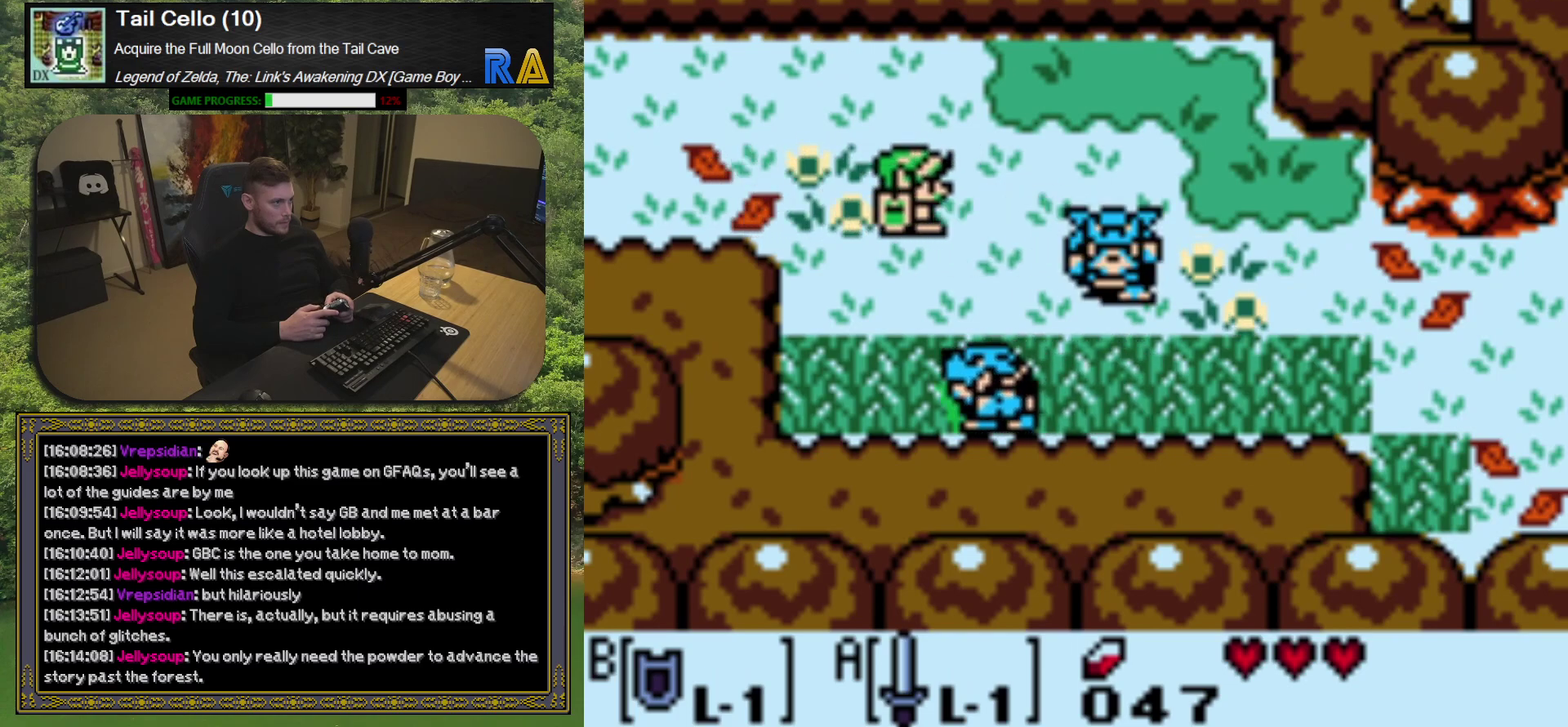
{"buttons": [], "left_stick": "center", "events": [[50, "DPAD_DOWN", "down"], [150, "A", "down"], [217, "DPAD_DOWN", "up"], [250, "DPAD_RIGHT", "up"], [300, "A", "up"]]}
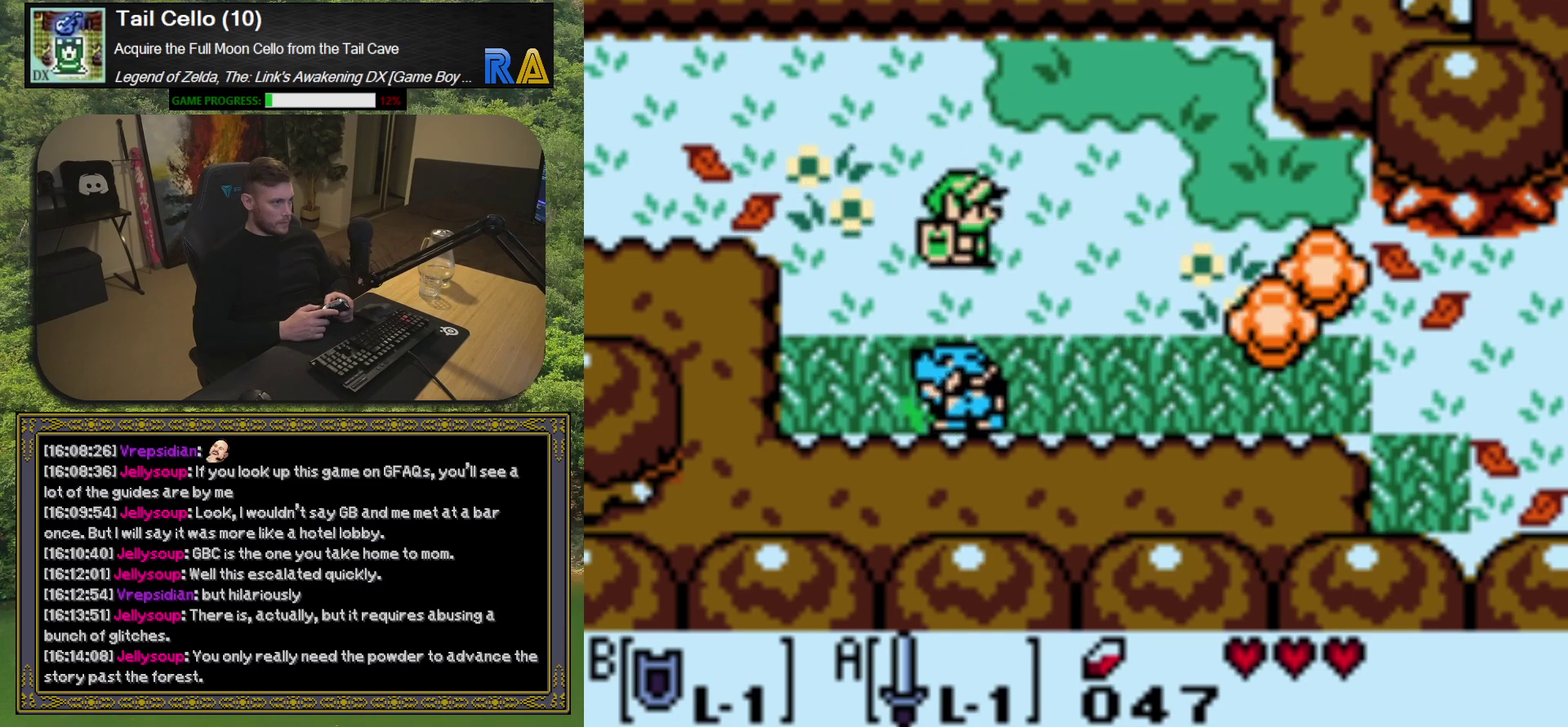
{"buttons": ["A", "DPAD_RIGHT"], "left_stick": "center", "events": [[17, "DPAD_RIGHT", "down"], [217, "A", "down"]]}
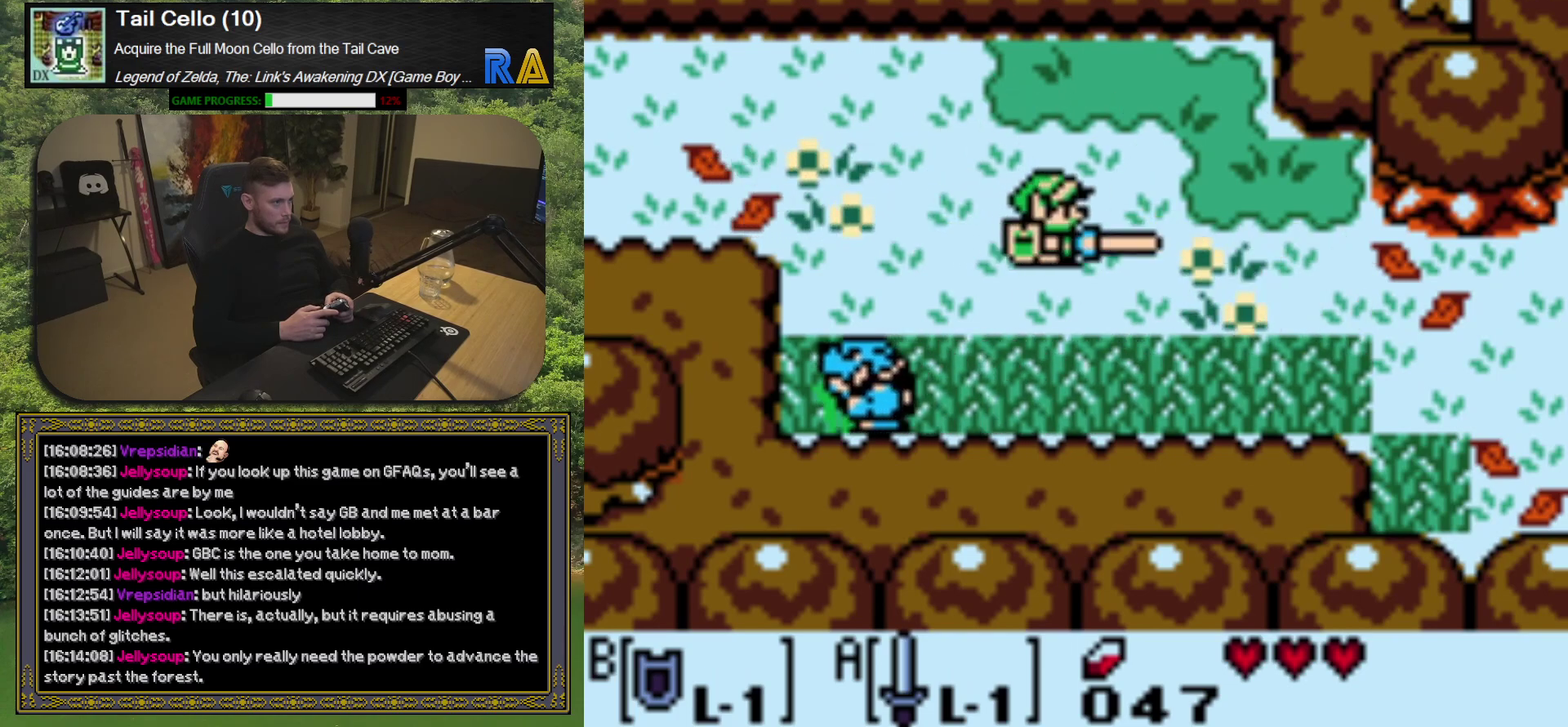
{"buttons": ["A"], "left_stick": "center", "events": [[83, "DPAD_RIGHT", "up"]]}
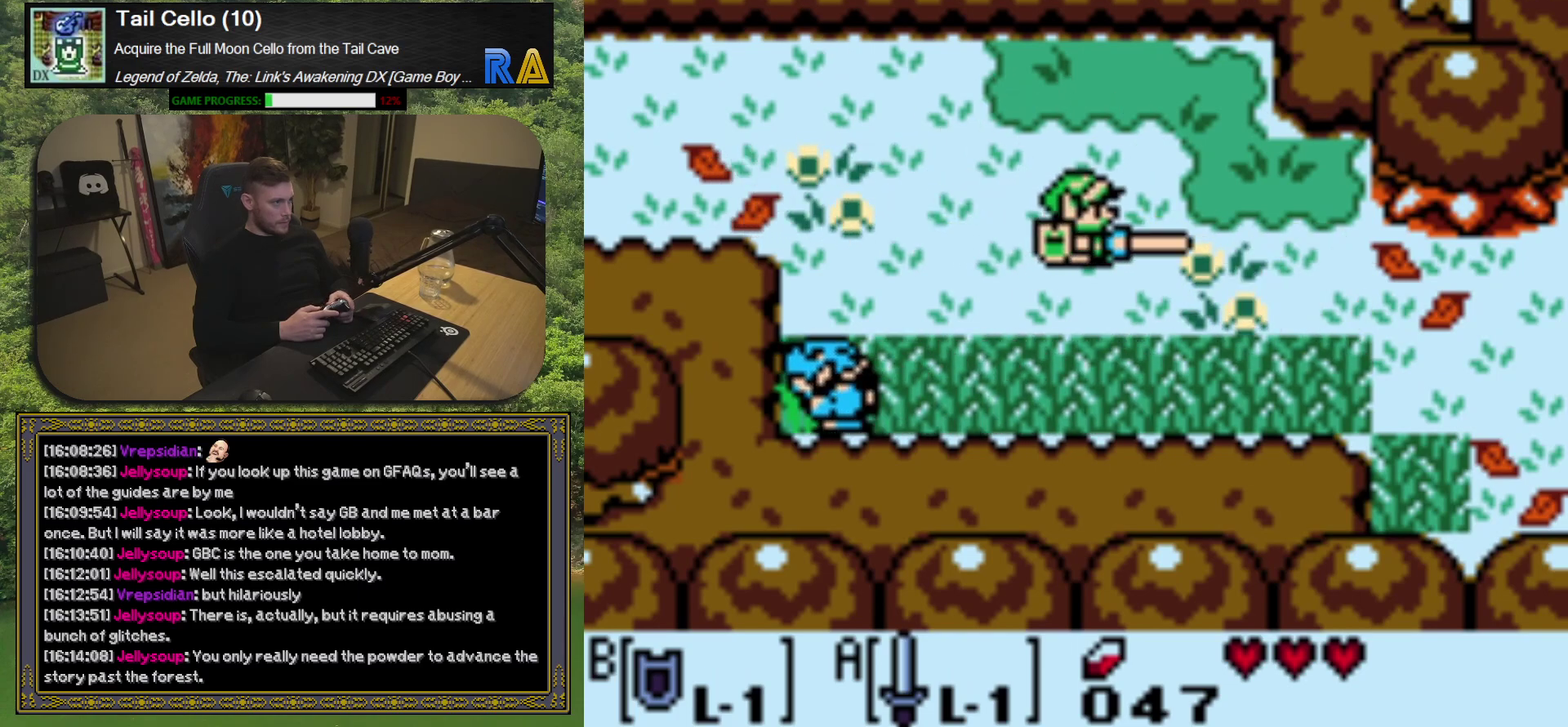
{"buttons": [], "left_stick": "center", "events": [[17, "DPAD_LEFT", "down"], [83, "DPAD_DOWN", "down"], [333, "A", "up"], [350, "DPAD_DOWN", "up"], [383, "DPAD_LEFT", "up"]]}
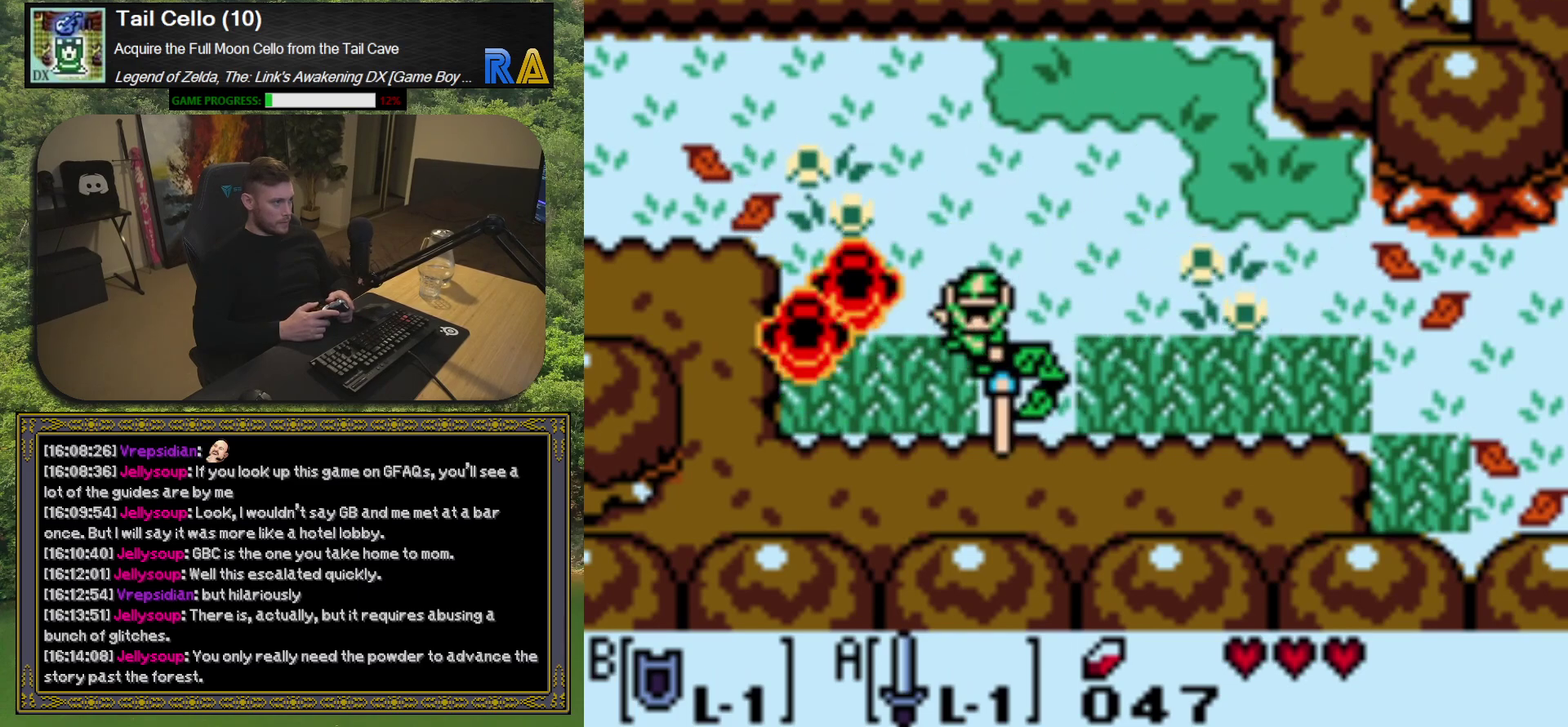
{"buttons": ["DPAD_DOWN"], "left_stick": "center", "events": [[450, "DPAD_DOWN", "down"]]}
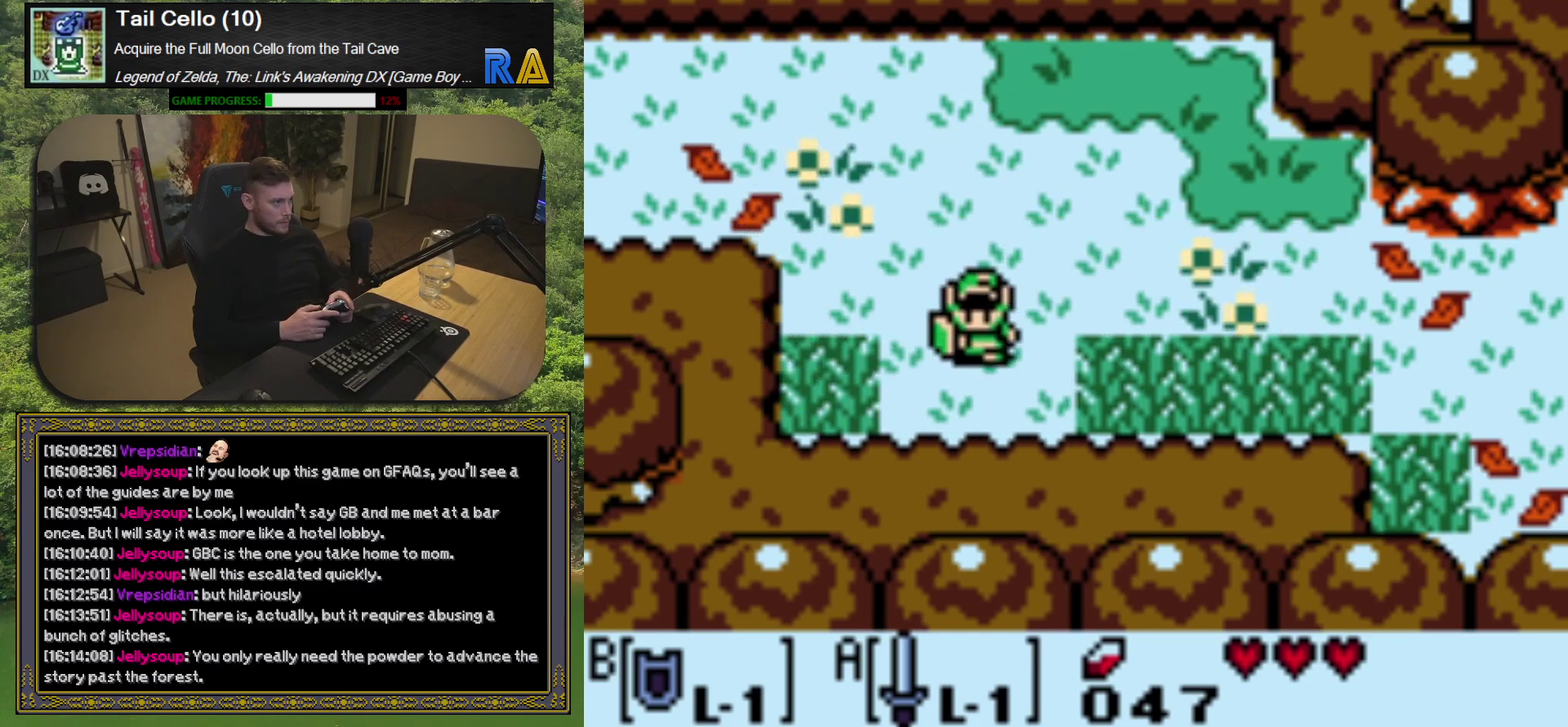
{"buttons": [], "left_stick": "center", "events": [[133, "DPAD_LEFT", "down"], [183, "DPAD_DOWN", "up"], [267, "A", "down"], [317, "DPAD_LEFT", "up"], [383, "A", "up"]]}
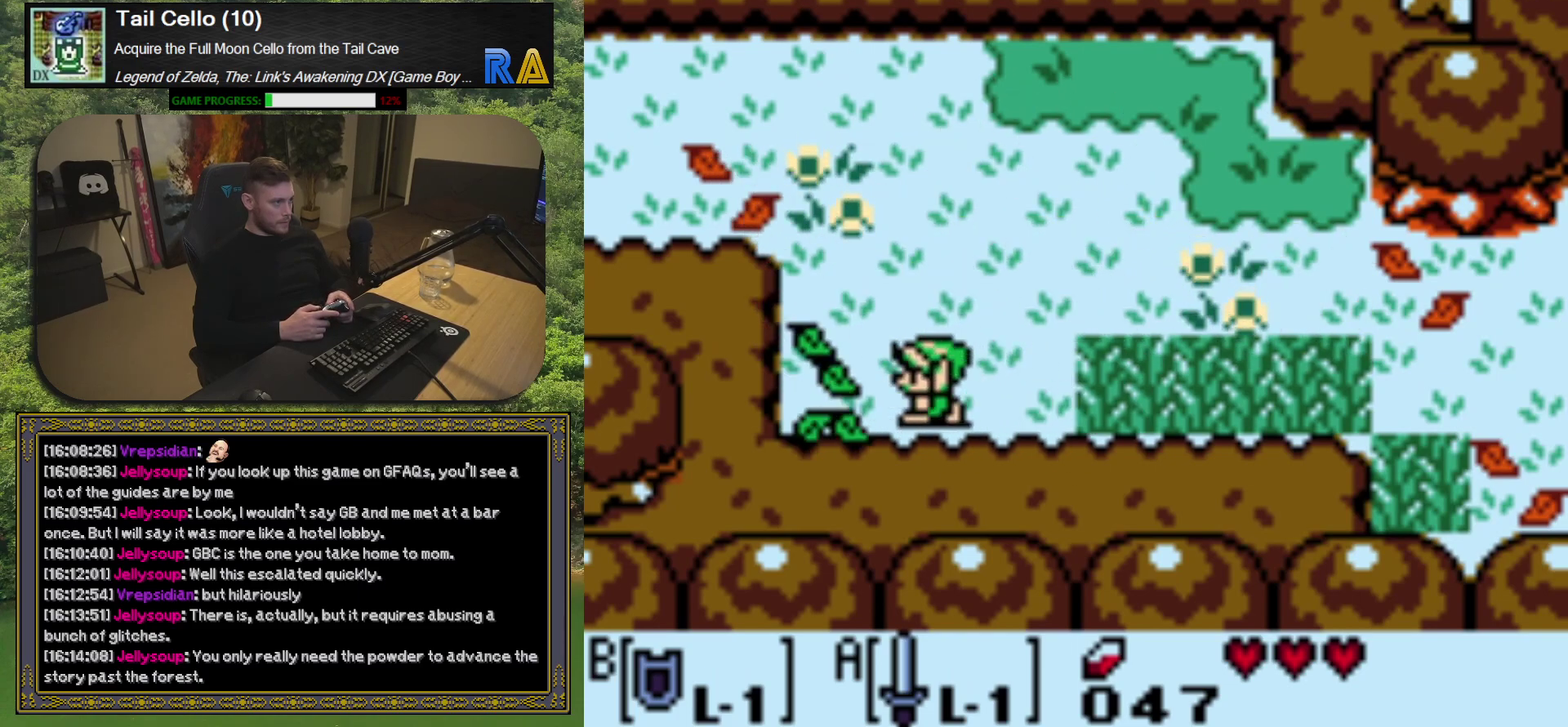
{"buttons": ["A", "DPAD_RIGHT"], "left_stick": "center", "events": [[50, "DPAD_RIGHT", "down"], [433, "A", "down"]]}
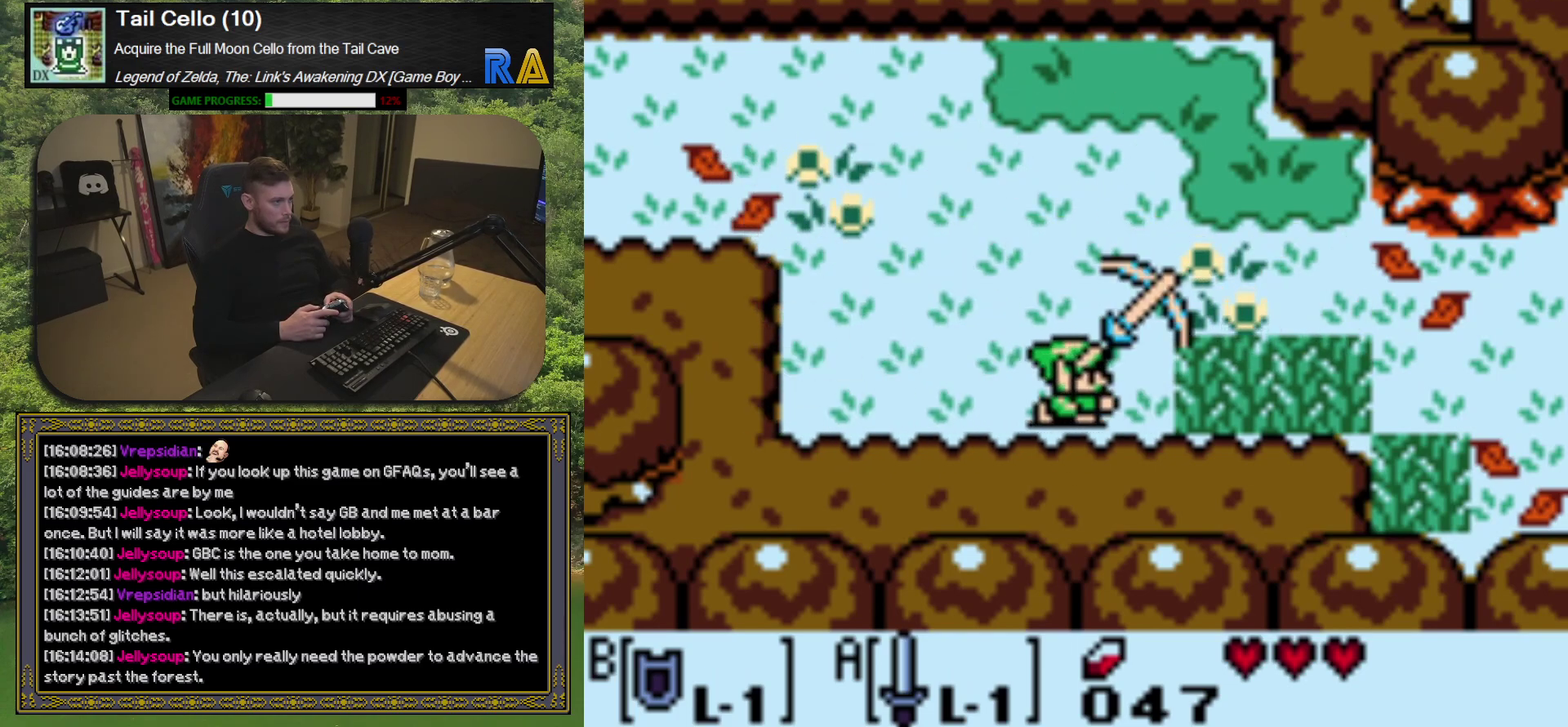
{"buttons": ["DPAD_RIGHT"], "left_stick": "center", "events": [[17, "A", "up"], [350, "A", "down"], [433, "A", "up"]]}
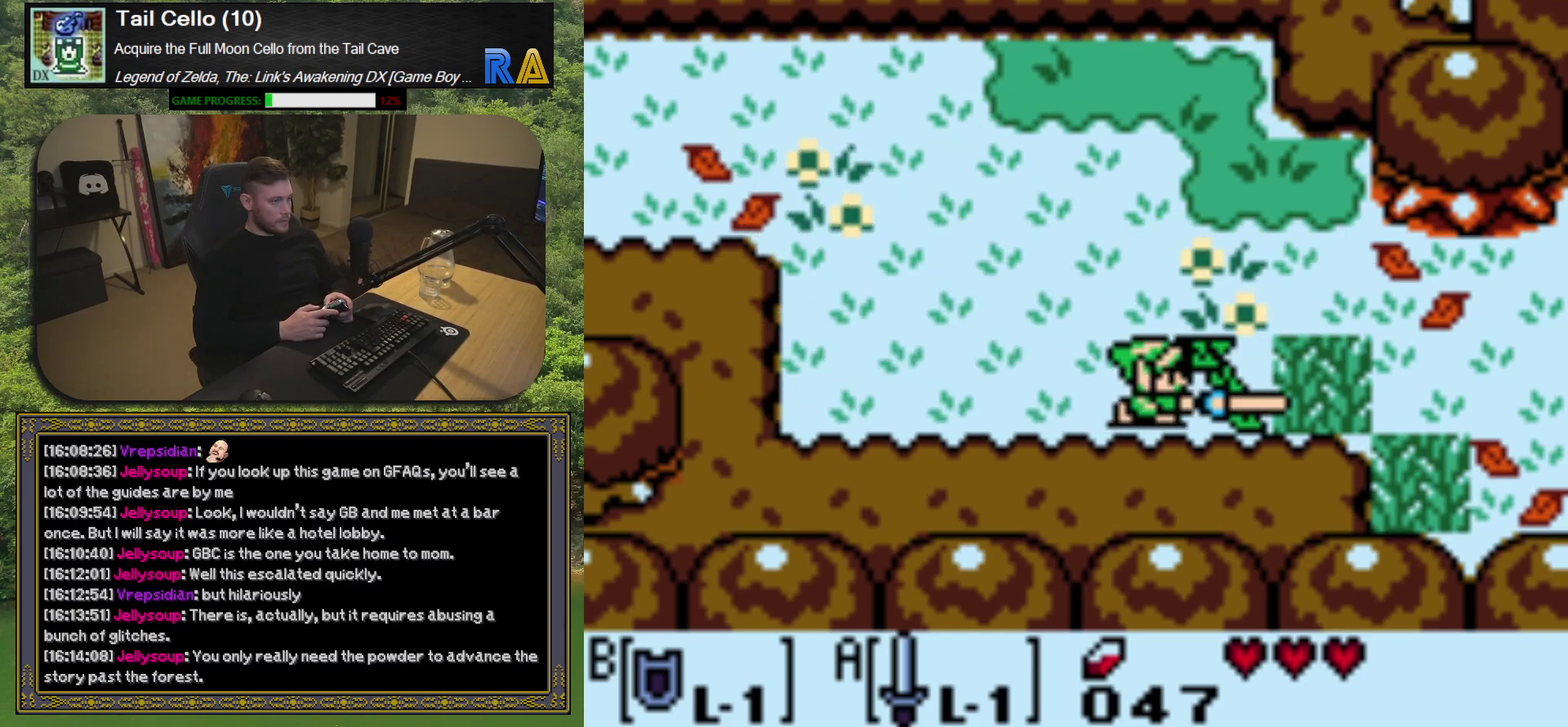
{"buttons": ["DPAD_RIGHT"], "left_stick": "center", "events": [[333, "A", "down"], [450, "A", "up"]]}
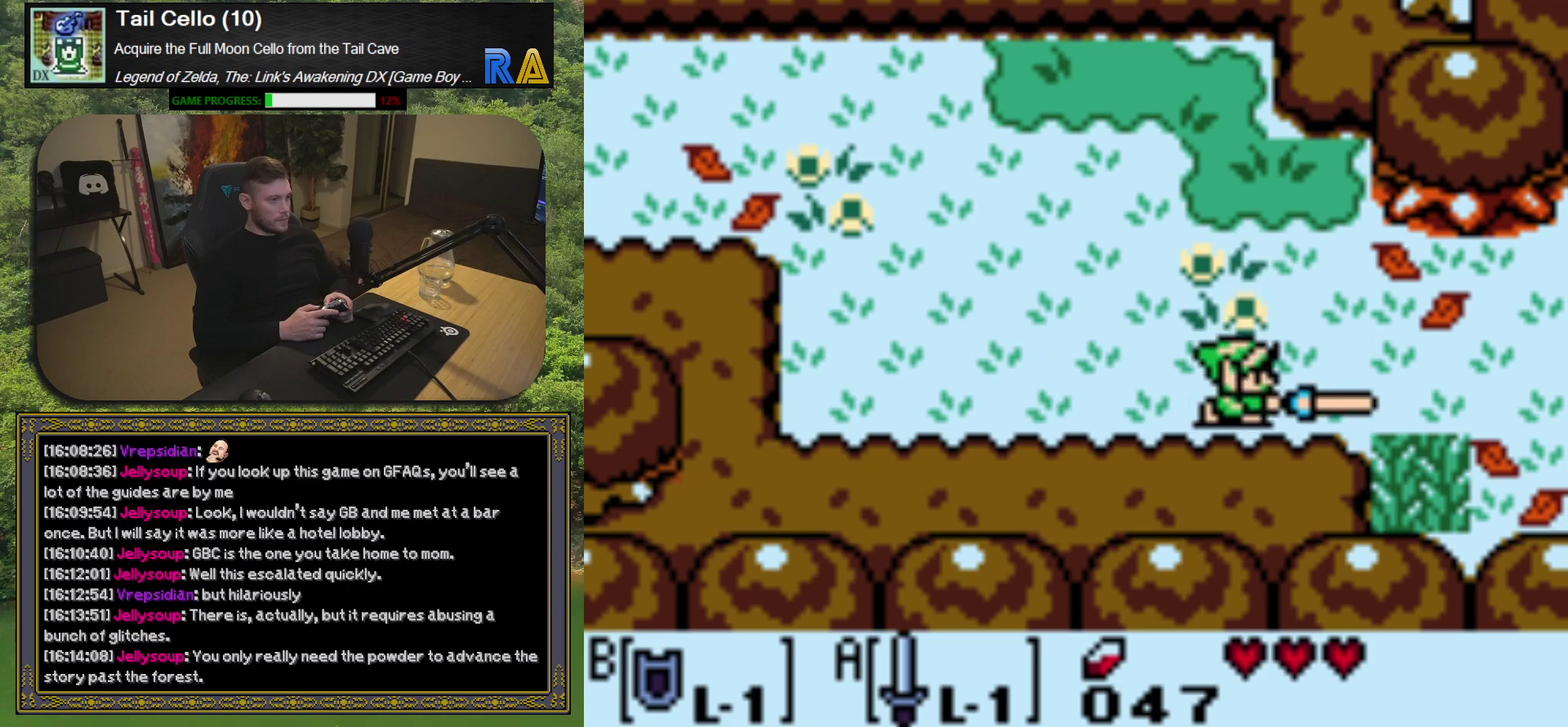
{"buttons": ["DPAD_UP", "DPAD_RIGHT"], "left_stick": "center", "events": [[433, "DPAD_UP", "down"]]}
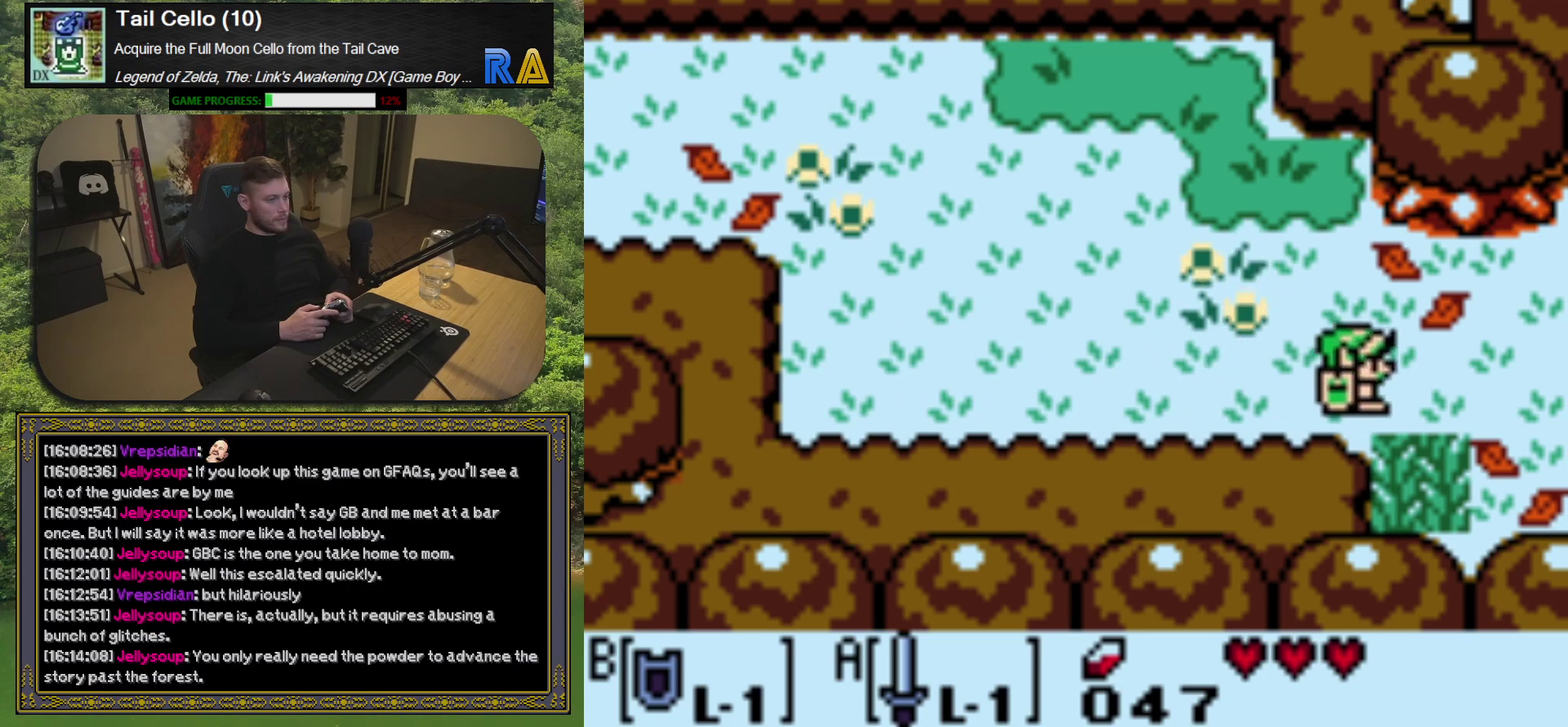
{"buttons": [], "left_stick": "center", "events": [[33, "DPAD_UP", "up"], [150, "DPAD_DOWN", "down"], [183, "DPAD_RIGHT", "up"], [250, "A", "down"], [300, "DPAD_DOWN", "up"], [367, "A", "up"]]}
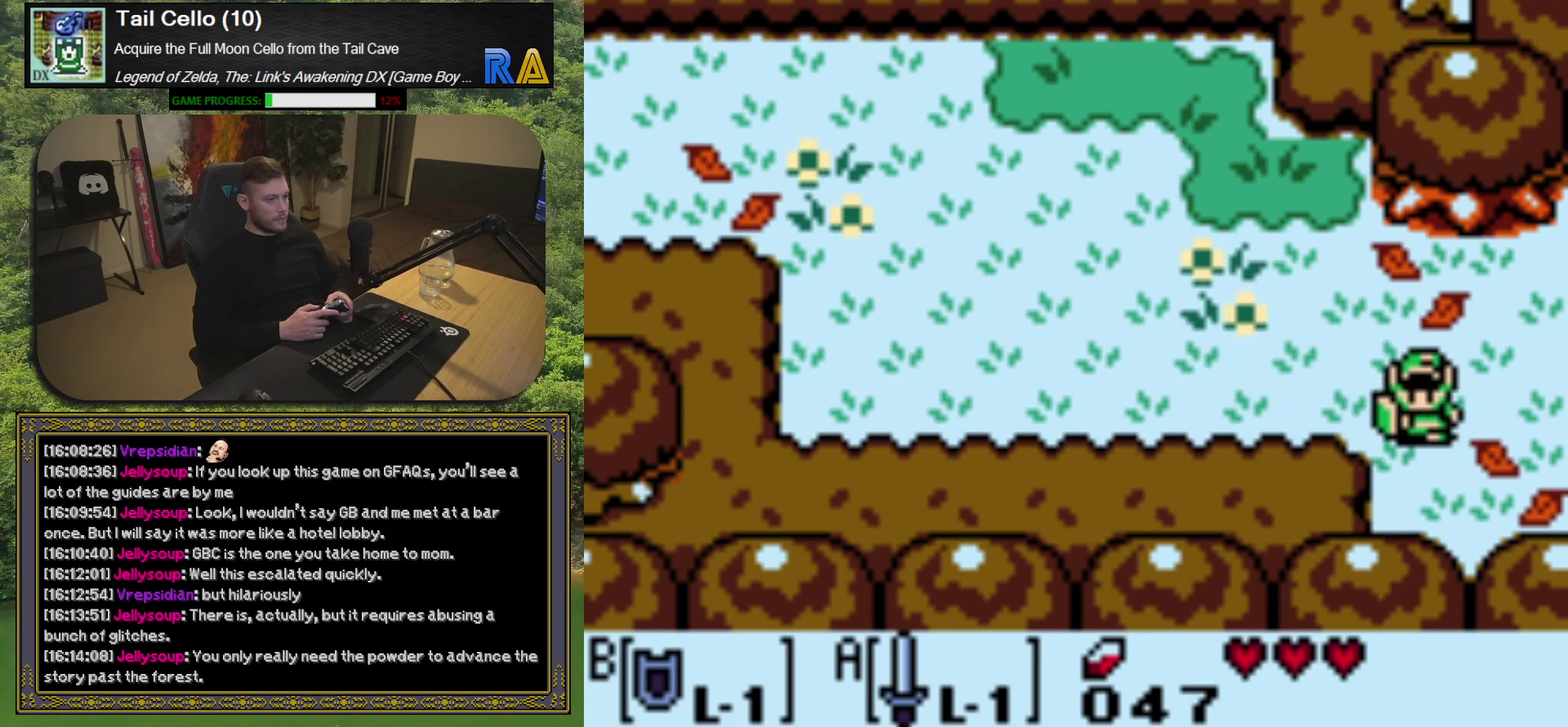
{"buttons": ["DPAD_RIGHT"], "left_stick": "center", "events": [[67, "DPAD_RIGHT", "down"]]}
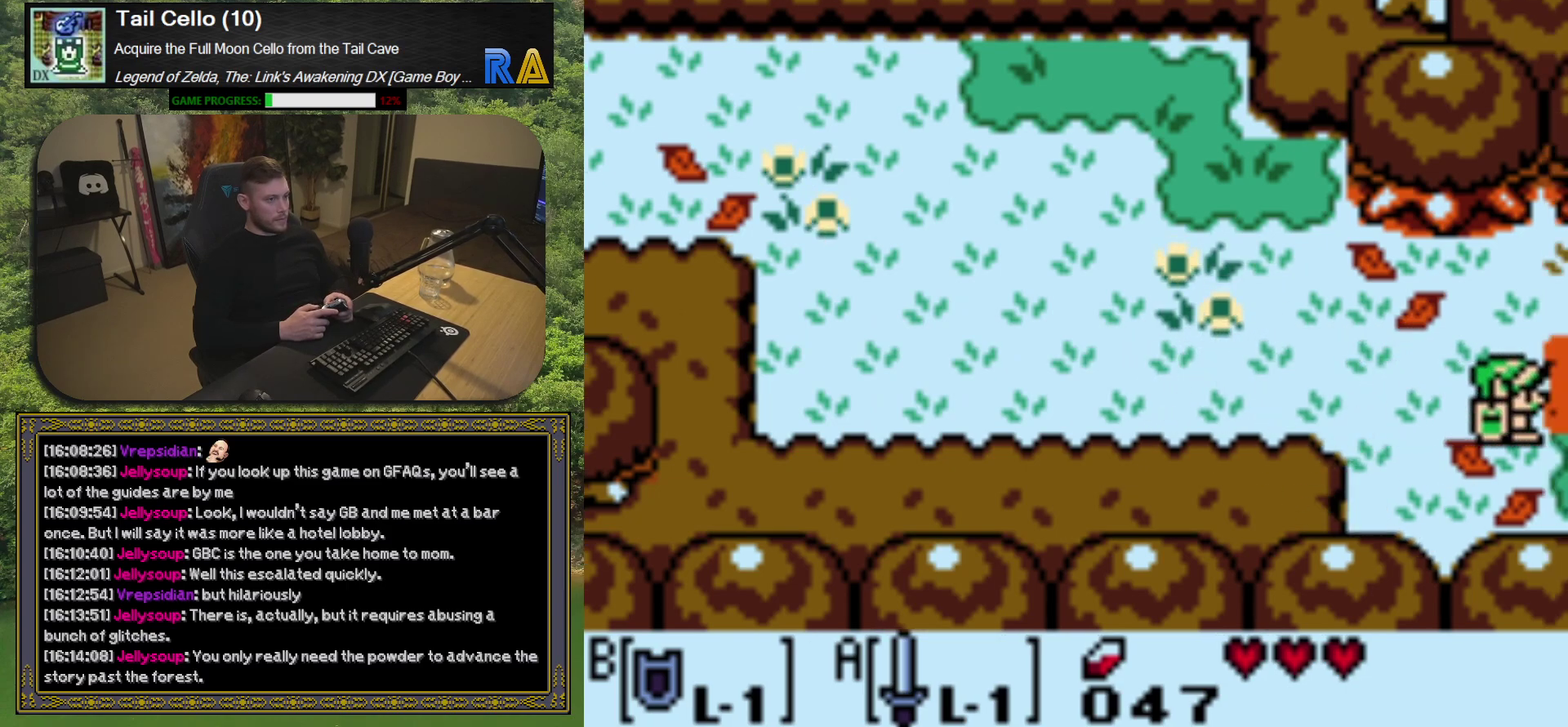
{"buttons": [], "left_stick": "center", "events": [[17, "DPAD_RIGHT", "up"]]}